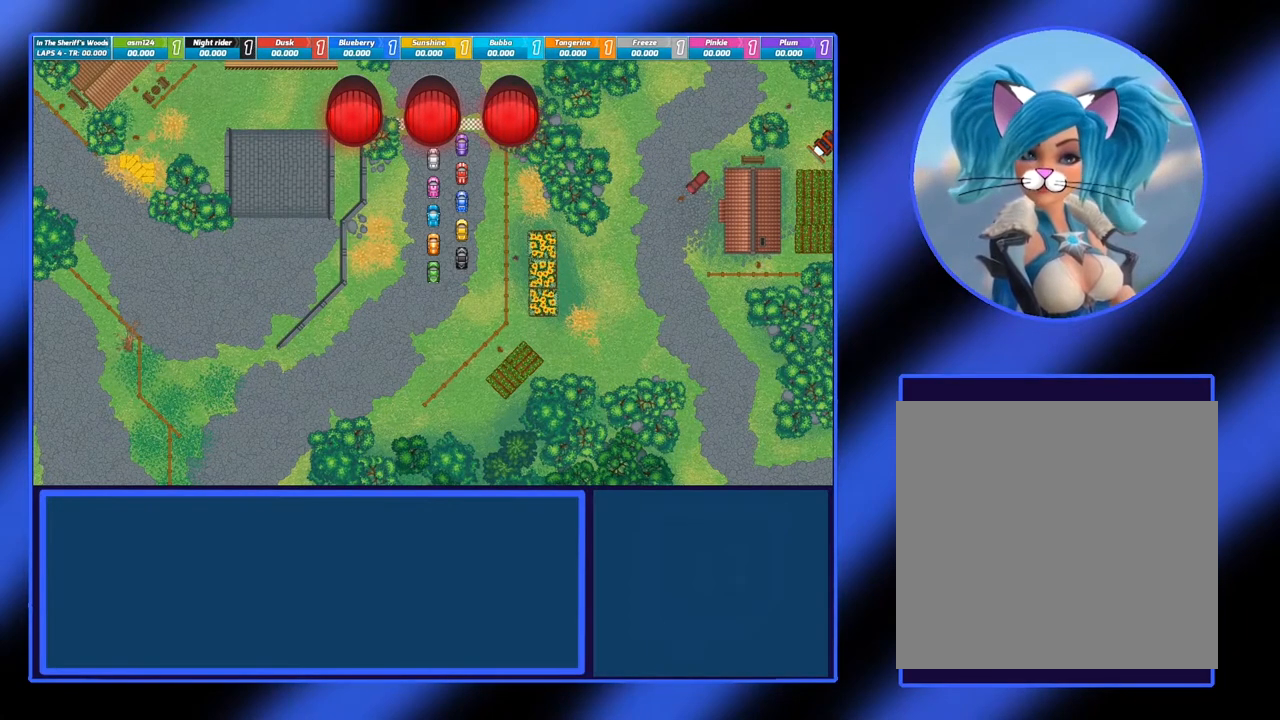
Gameplay with a controller (Xbox layout); each line is a JSON object with the inputs held at the frame after it. "events" lists button and stick changes between this image and that frame as [ms after this image, input, new state], when the widget could be followed in between. Not read: L3 R3 TOUCHPAD other_buttons right_stick.
{"buttons": ["A"], "left_stick": "center", "events": [[500, "A", "down"]]}
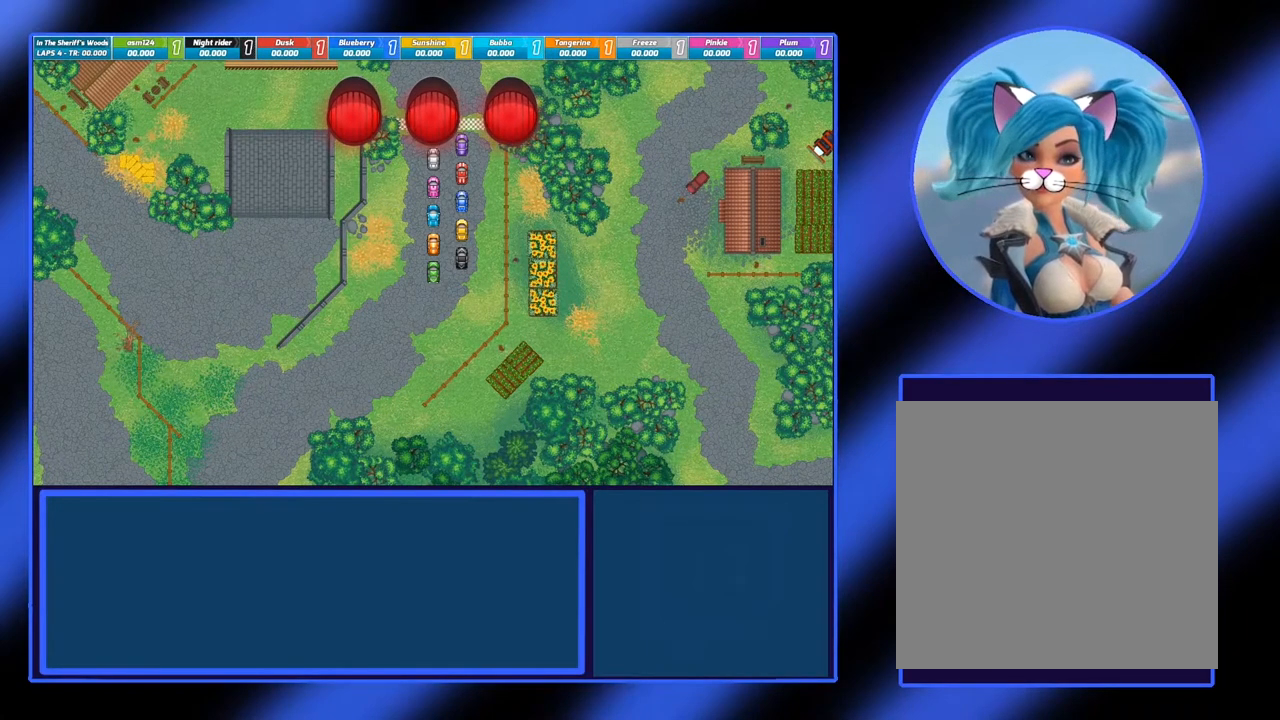
{"buttons": ["A"], "left_stick": "left", "events": [[467, "left_stick", "left"]]}
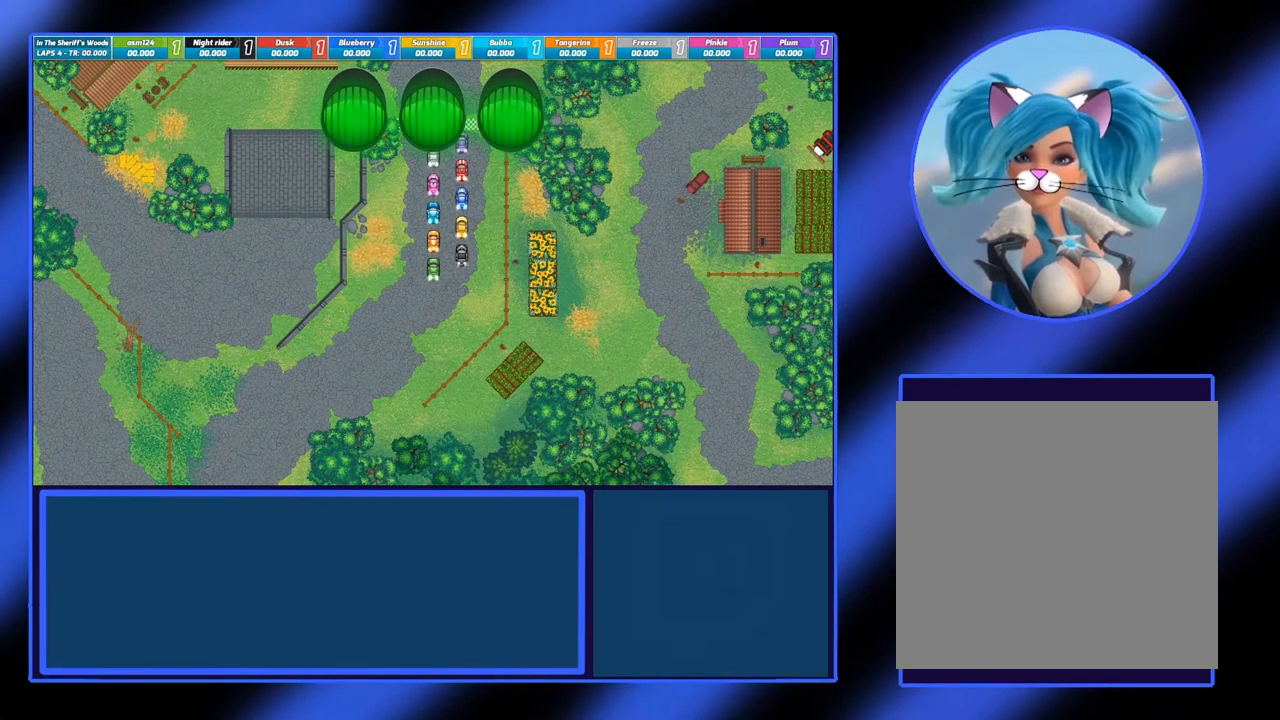
{"buttons": ["A"], "left_stick": "right", "events": [[150, "left_stick", "center"], [300, "left_stick", "right"]]}
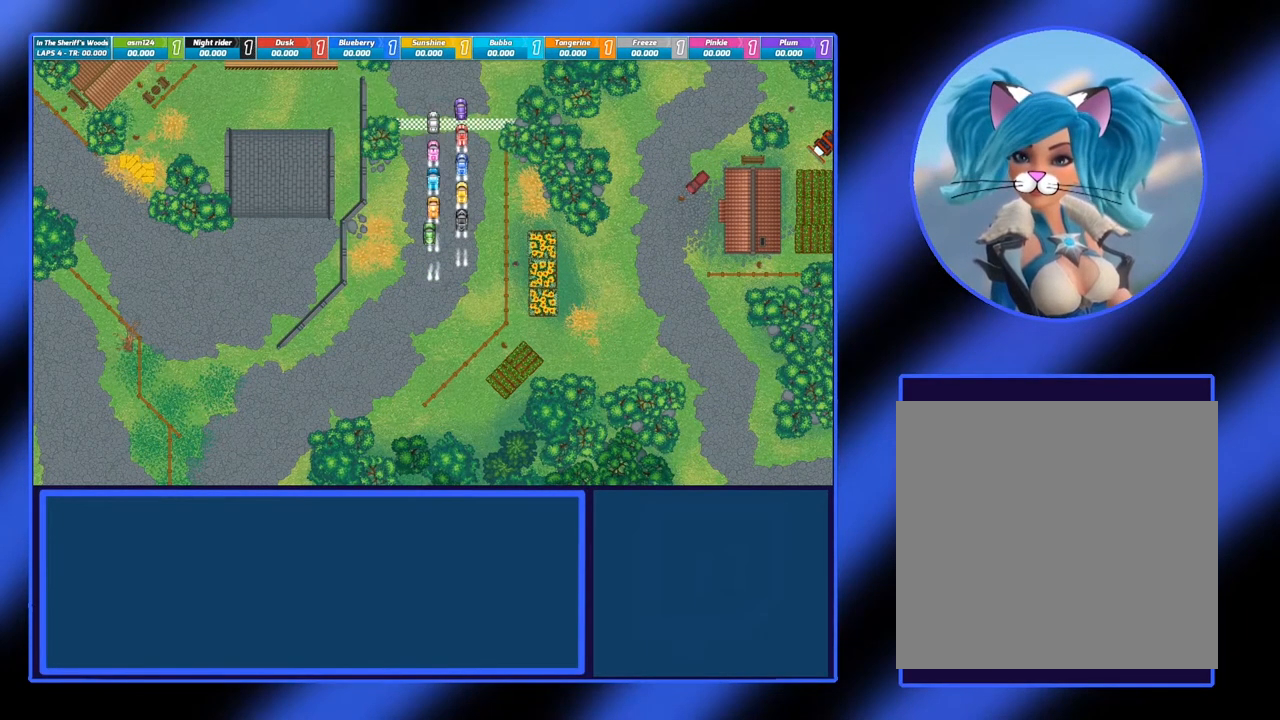
{"buttons": ["A"], "left_stick": "left", "events": [[50, "left_stick", "center"], [433, "left_stick", "left"]]}
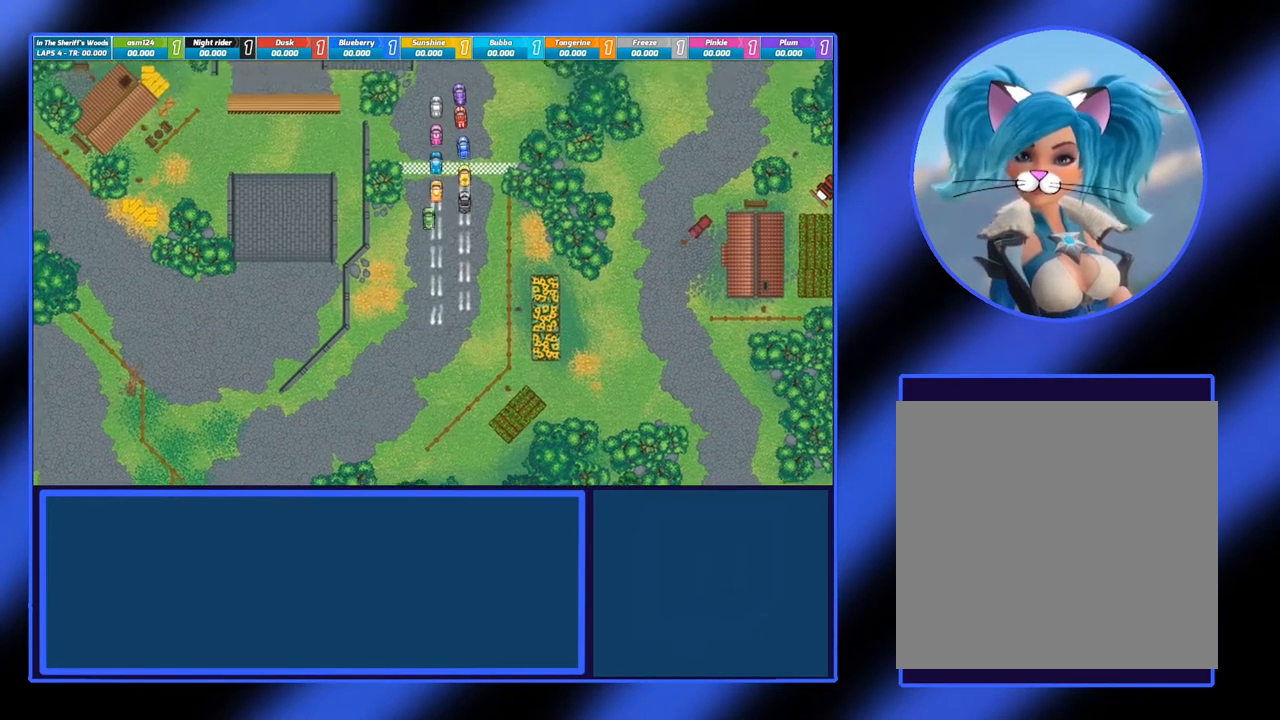
{"buttons": ["A"], "left_stick": "center", "events": [[50, "left_stick", "center"], [267, "left_stick", "right"], [400, "left_stick", "center"]]}
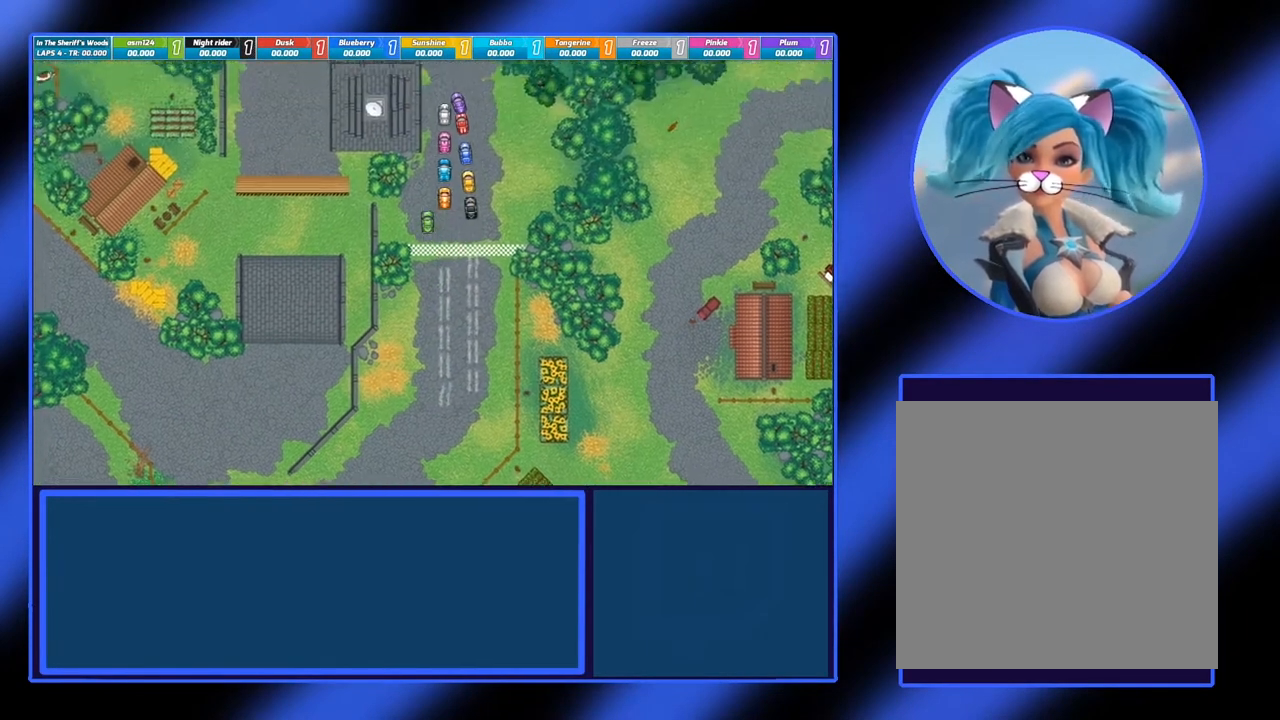
{"buttons": ["A"], "left_stick": "center", "events": [[50, "left_stick", "right"], [300, "left_stick", "center"]]}
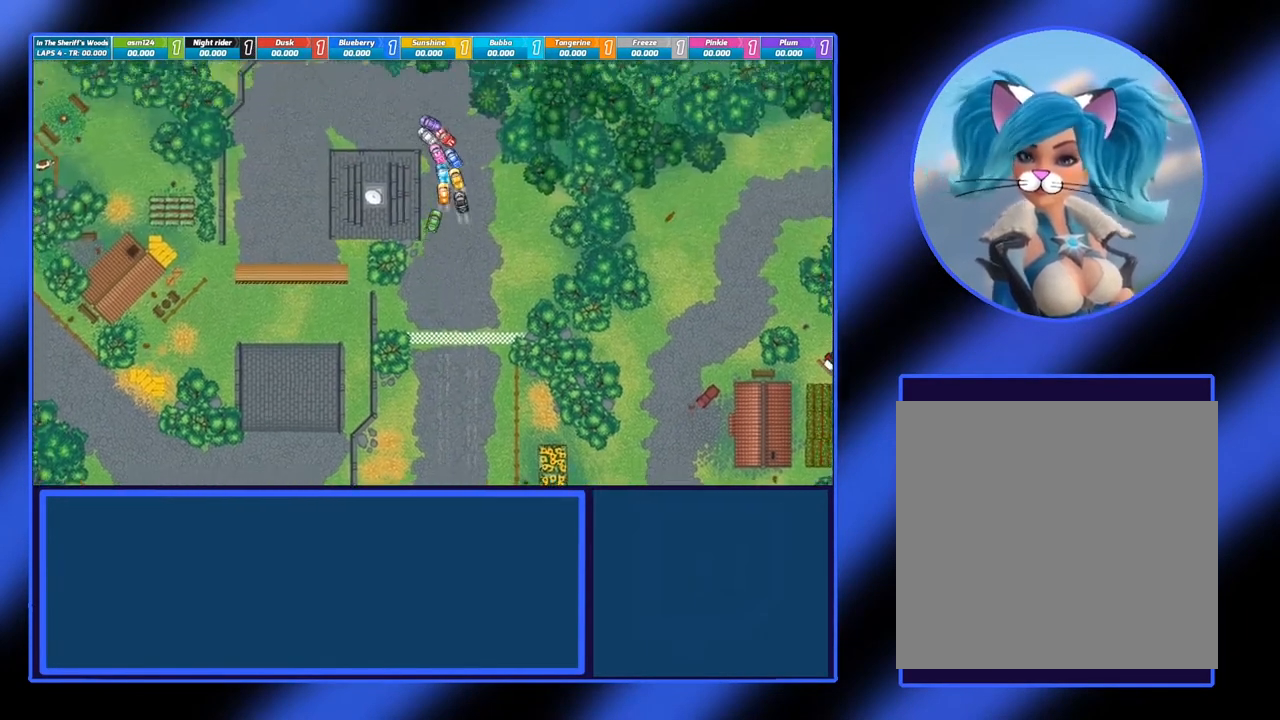
{"buttons": ["A"], "left_stick": "left", "events": [[50, "left_stick", "left"]]}
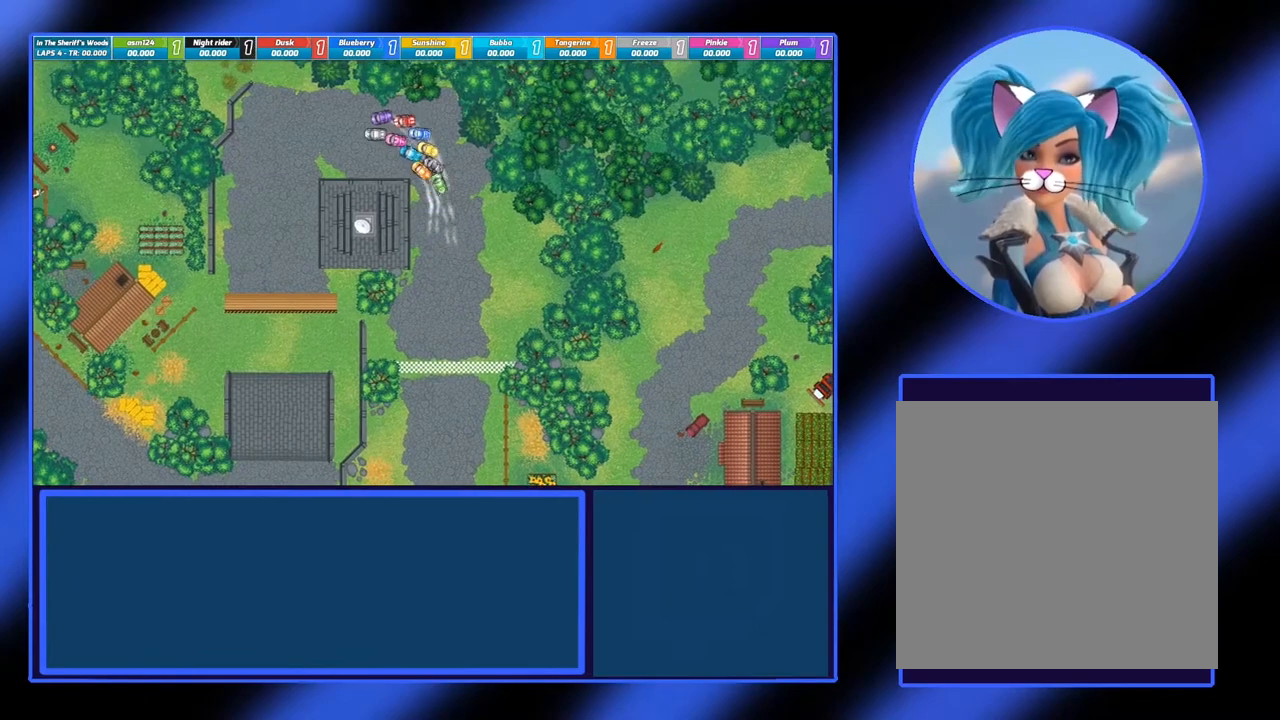
{"buttons": ["A"], "left_stick": "left", "events": []}
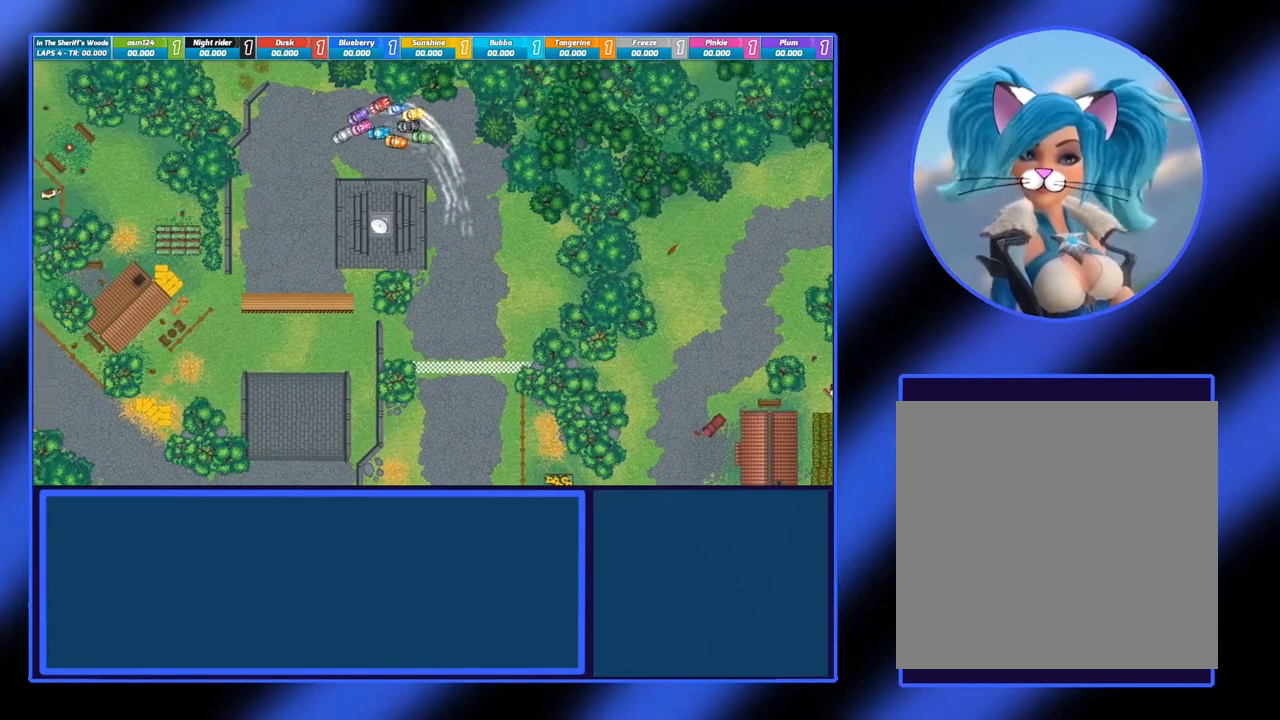
{"buttons": ["A"], "left_stick": "left", "events": [[100, "left_stick", "center"], [483, "left_stick", "left"]]}
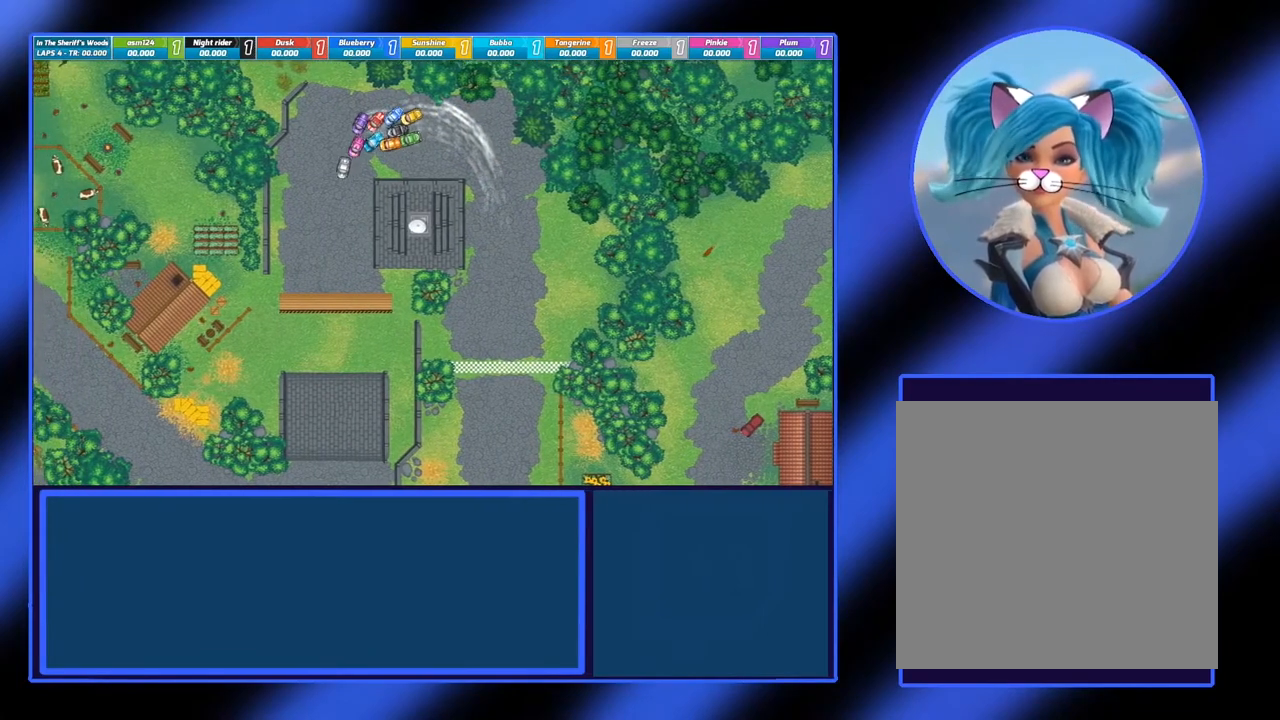
{"buttons": ["A"], "left_stick": "left", "events": []}
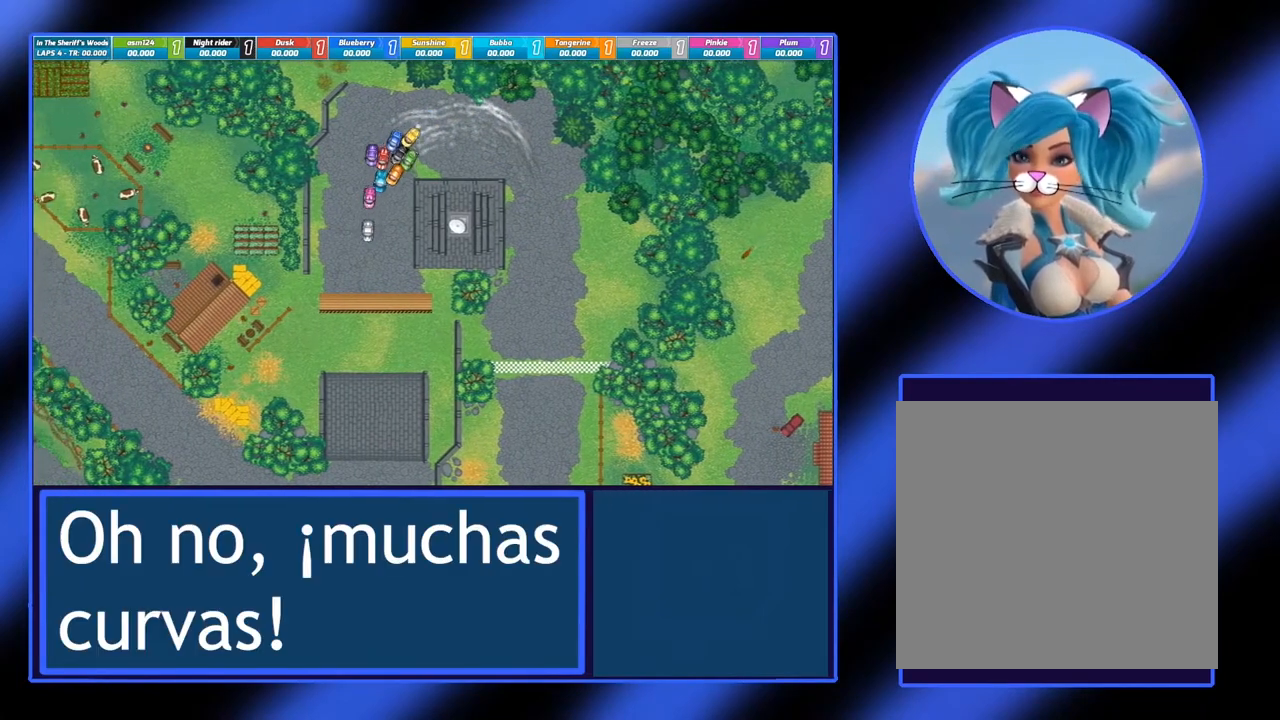
{"buttons": ["A"], "left_stick": "left", "events": [[17, "left_stick", "center"], [400, "left_stick", "left"]]}
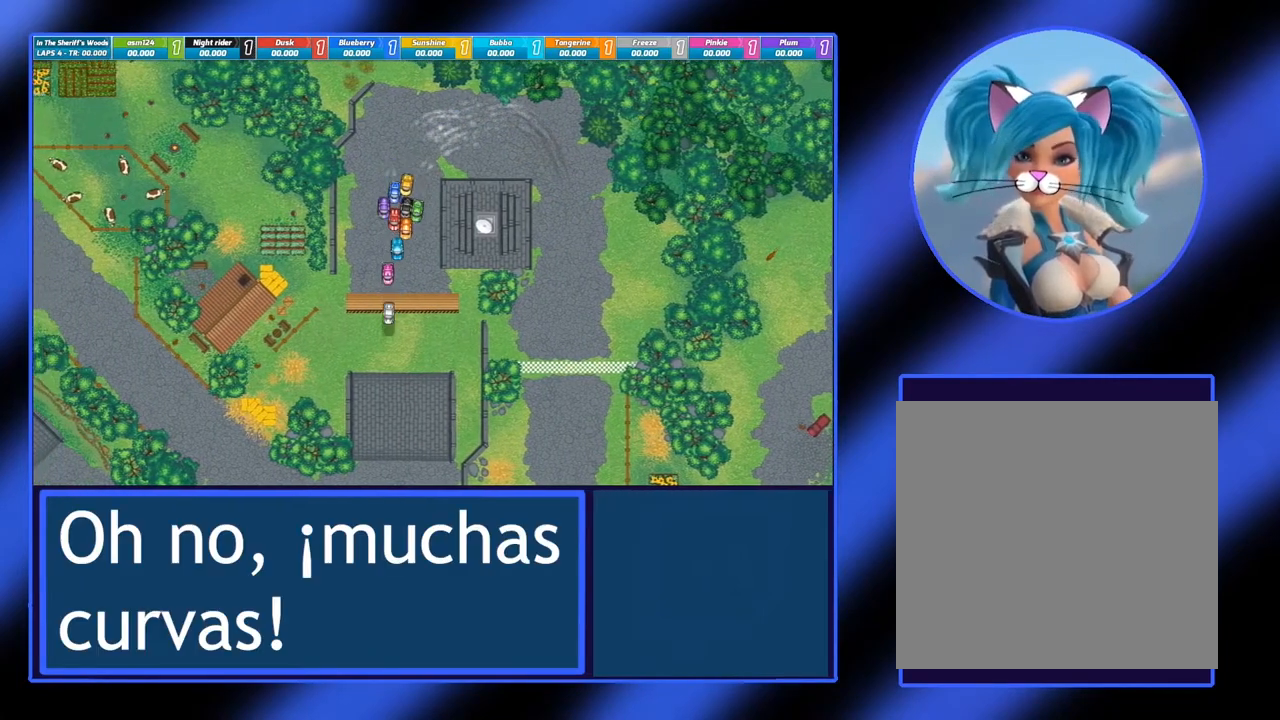
{"buttons": ["A"], "left_stick": "center", "events": [[50, "left_stick", "center"]]}
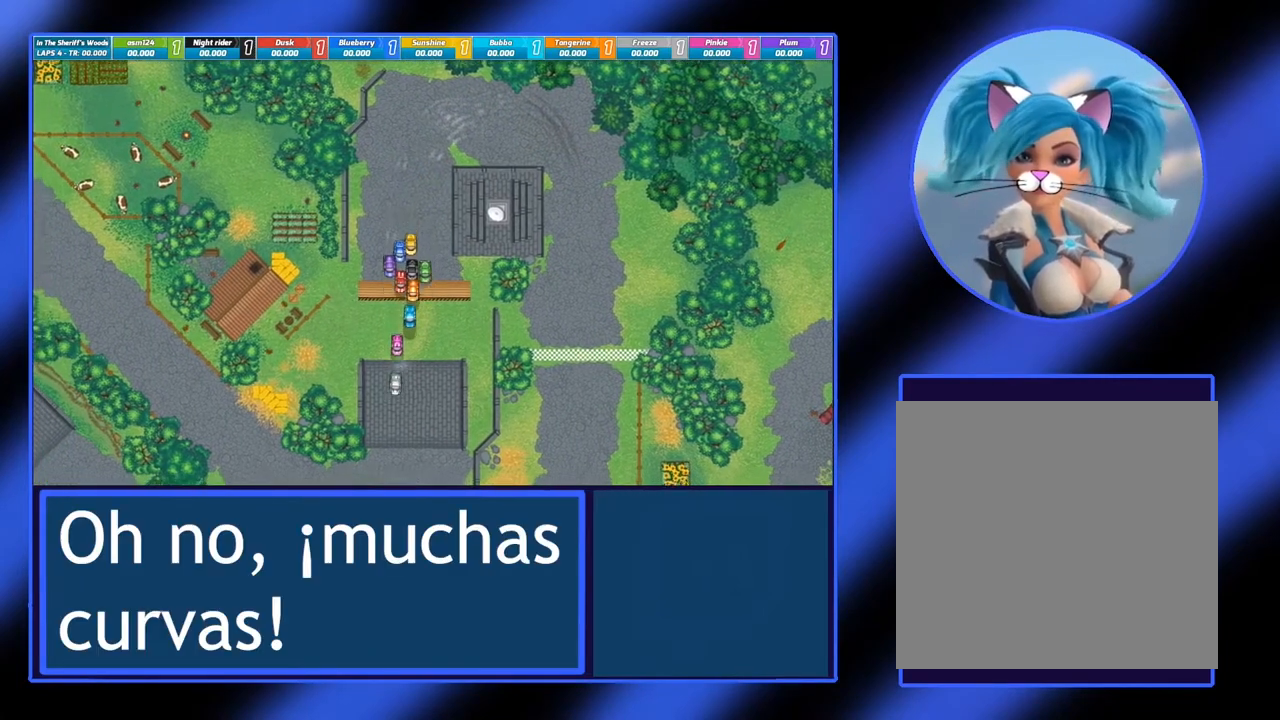
{"buttons": ["A"], "left_stick": "right", "events": [[483, "left_stick", "right"]]}
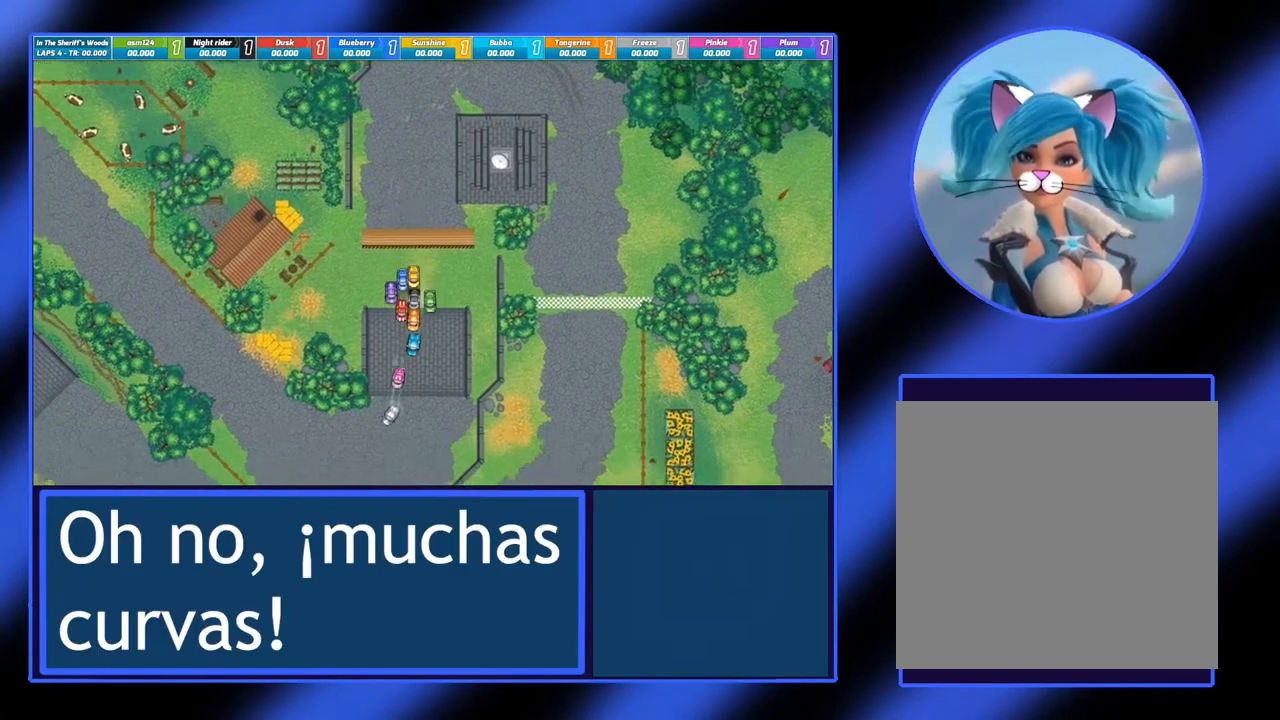
{"buttons": ["A"], "left_stick": "right", "events": []}
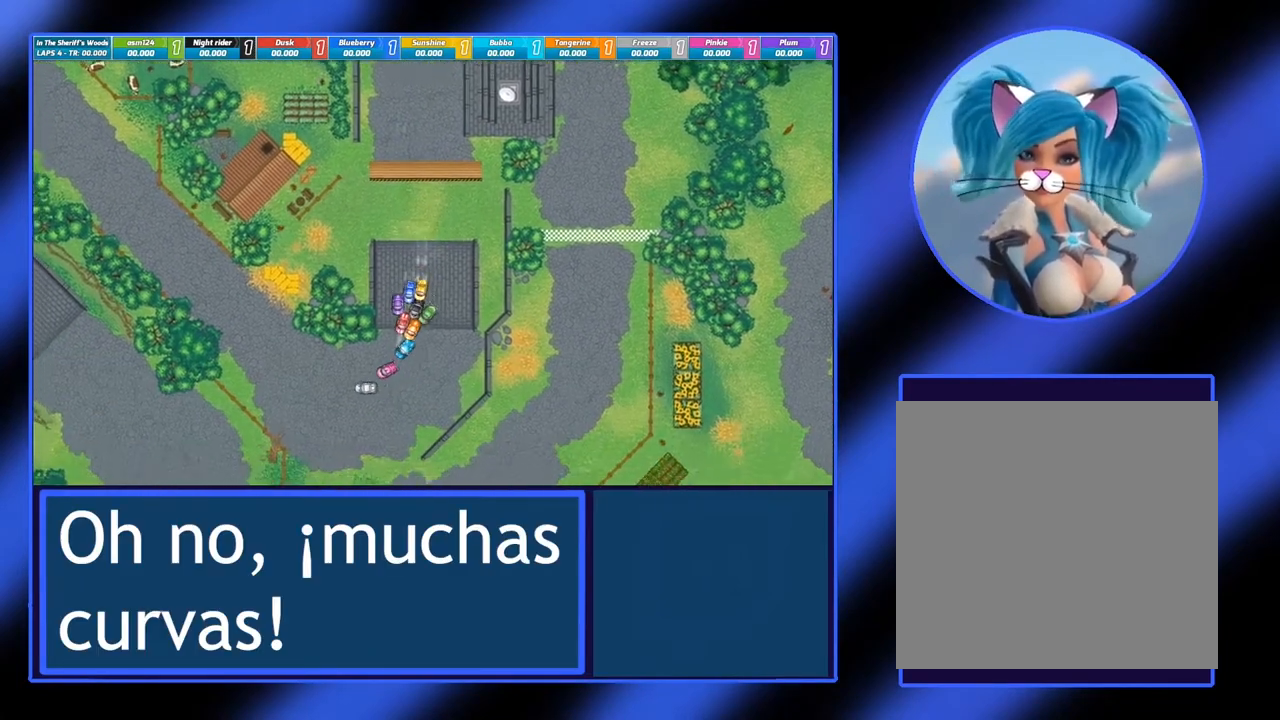
{"buttons": ["A"], "left_stick": "right", "events": []}
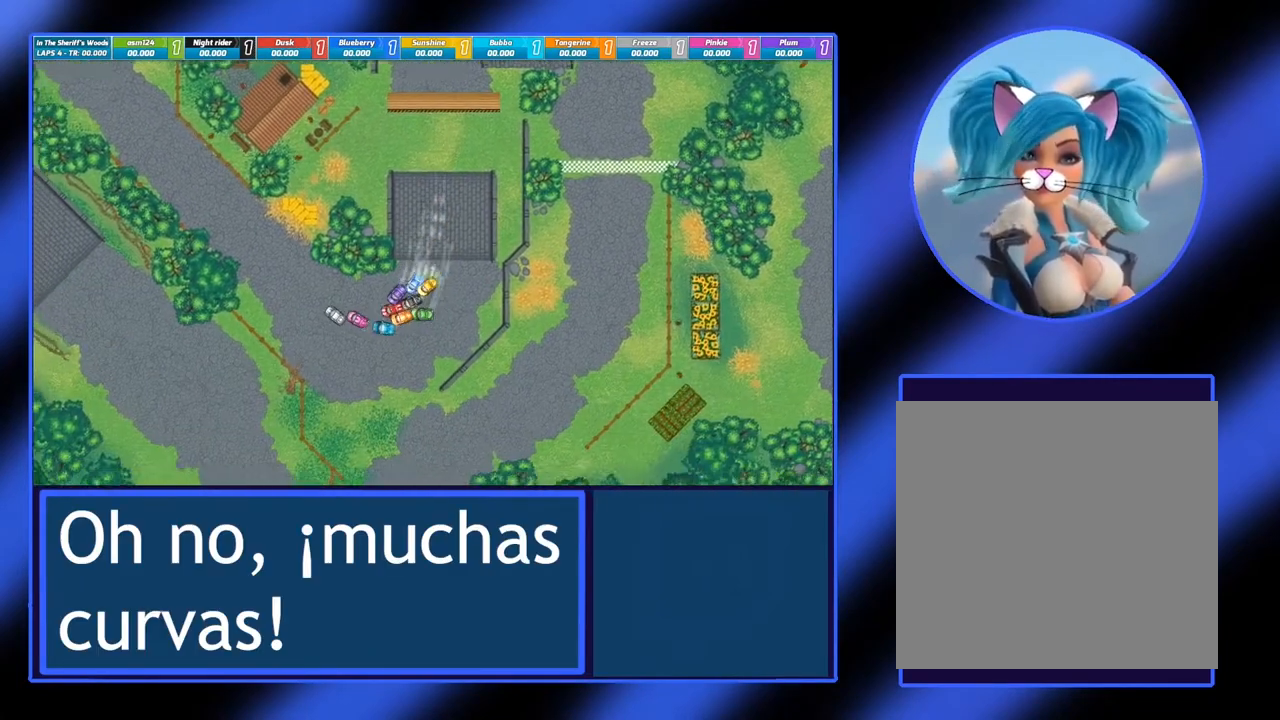
{"buttons": ["A"], "left_stick": "center", "events": [[367, "left_stick", "center"]]}
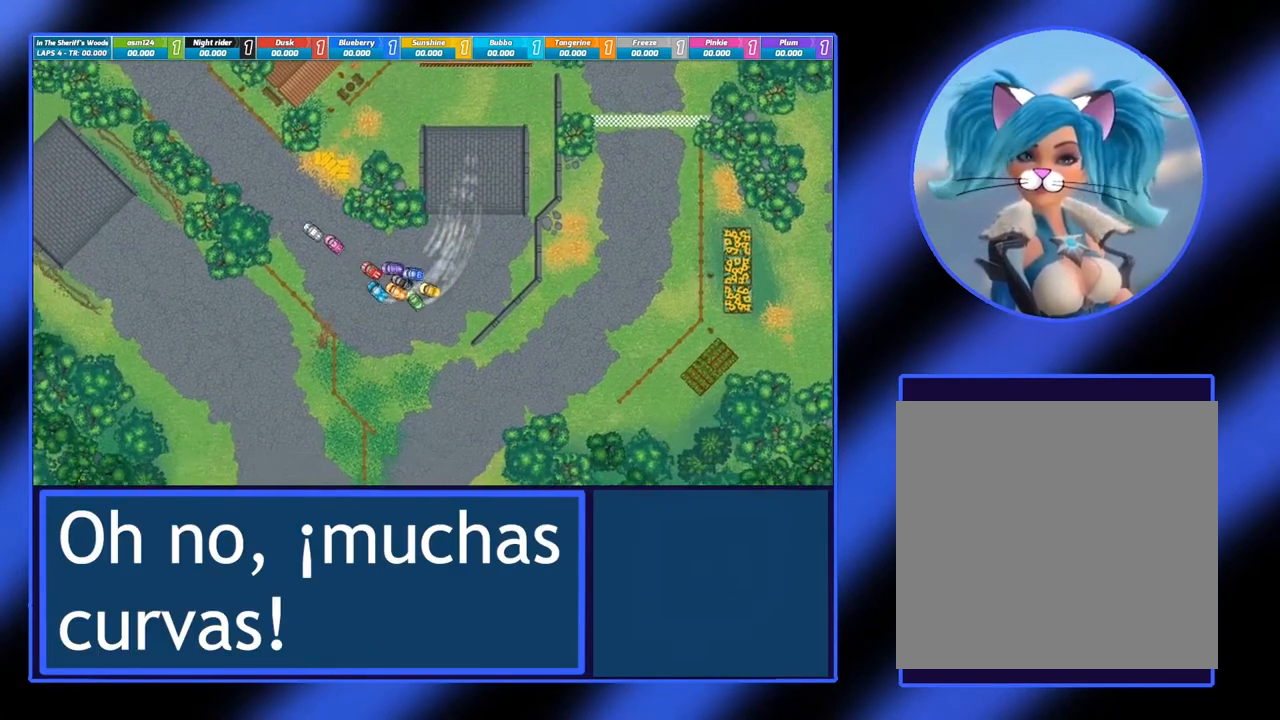
{"buttons": ["A"], "left_stick": "center", "events": []}
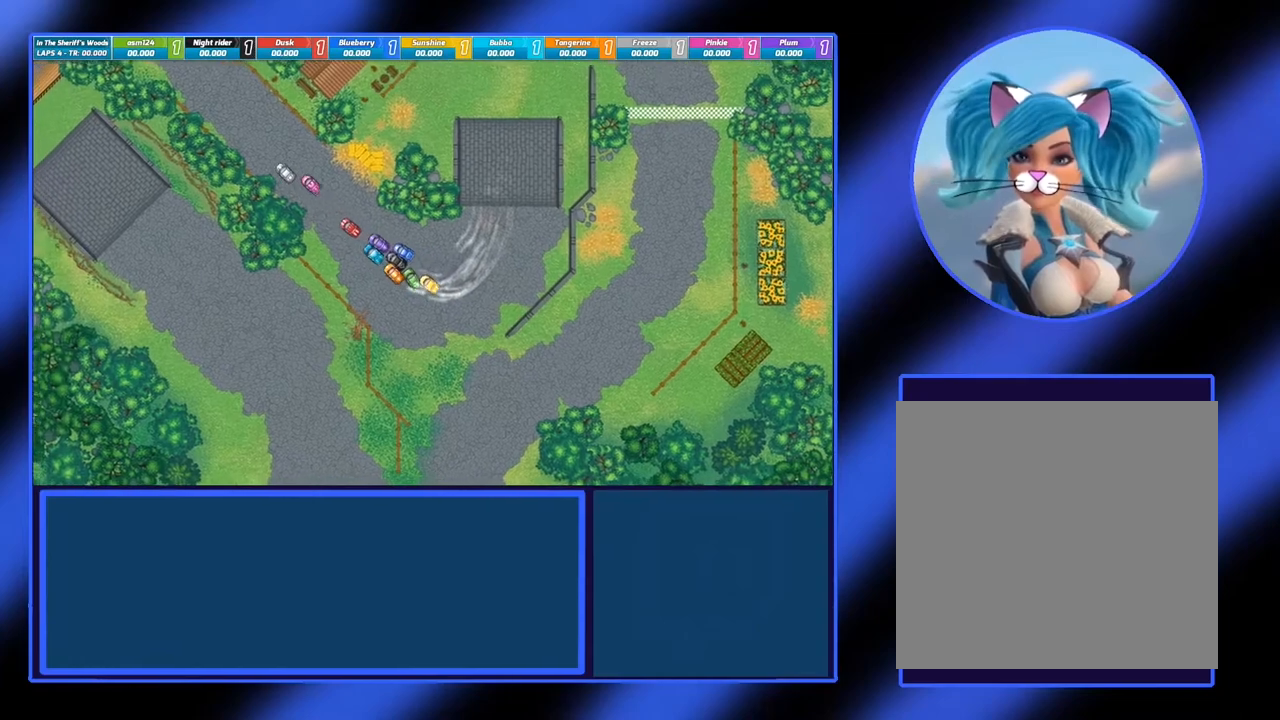
{"buttons": ["A"], "left_stick": "left", "events": [[367, "left_stick", "left"]]}
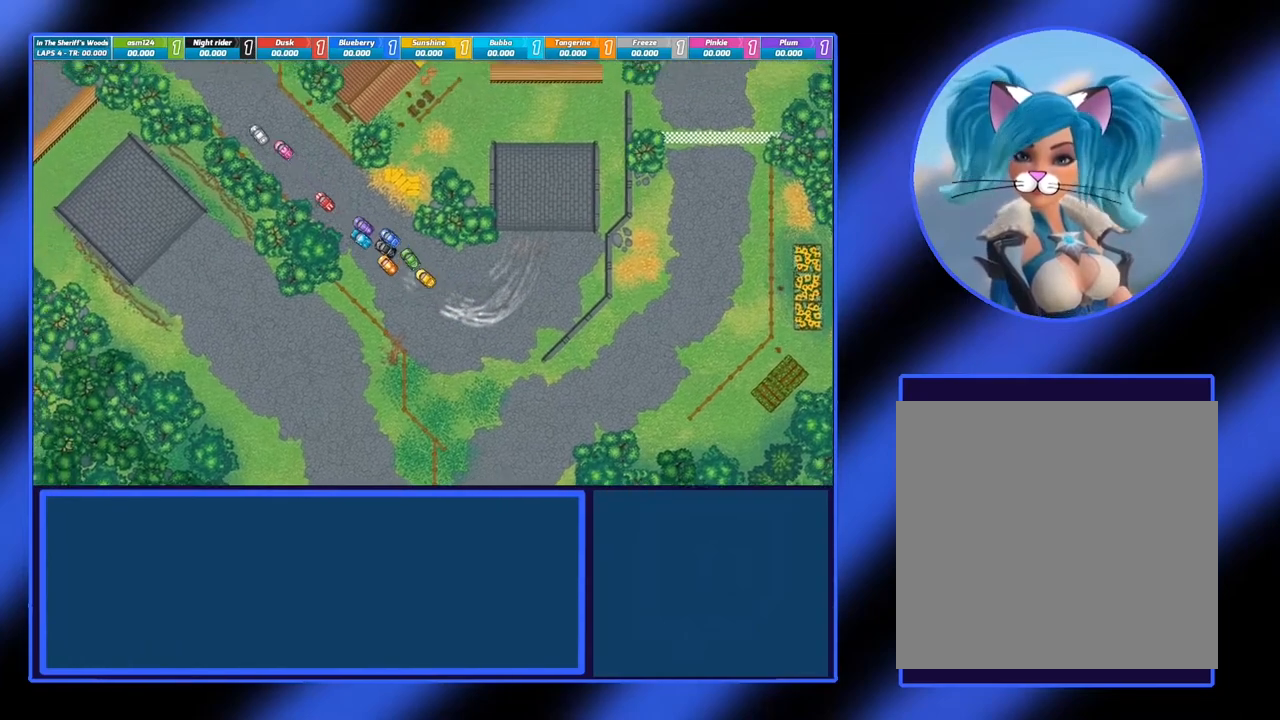
{"buttons": ["A"], "left_stick": "center", "events": [[17, "left_stick", "center"]]}
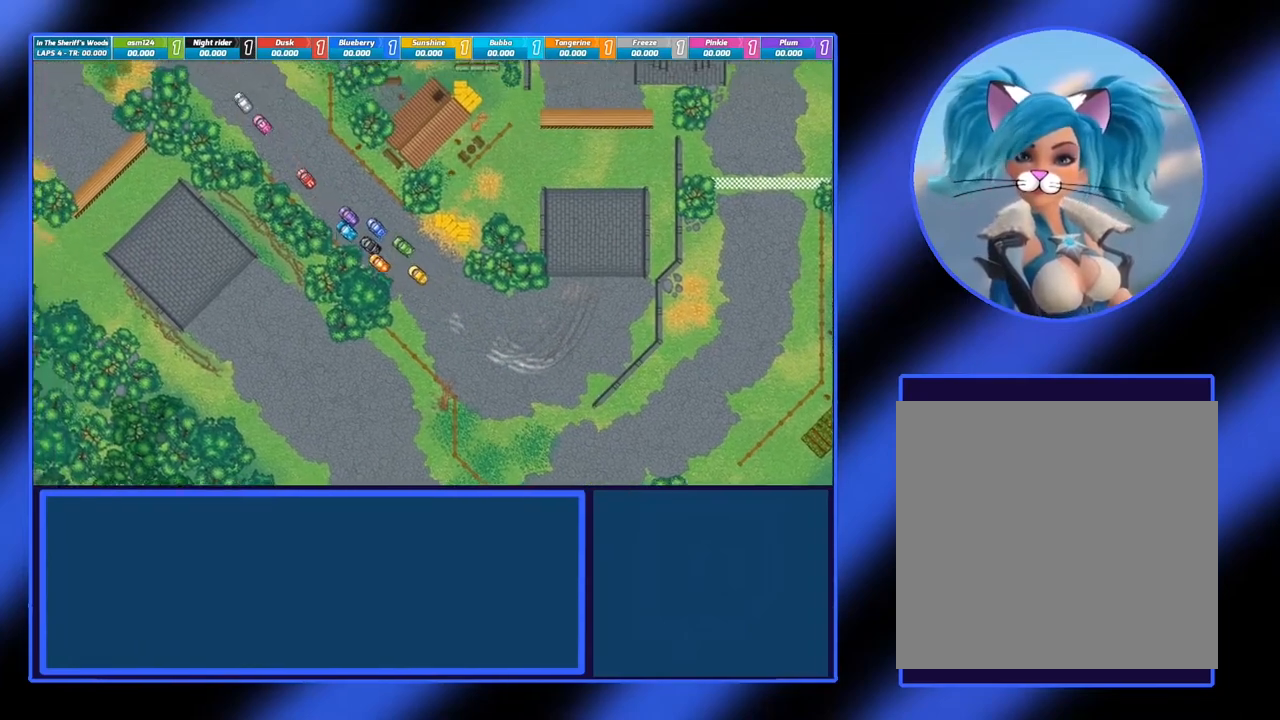
{"buttons": ["A"], "left_stick": "center", "events": []}
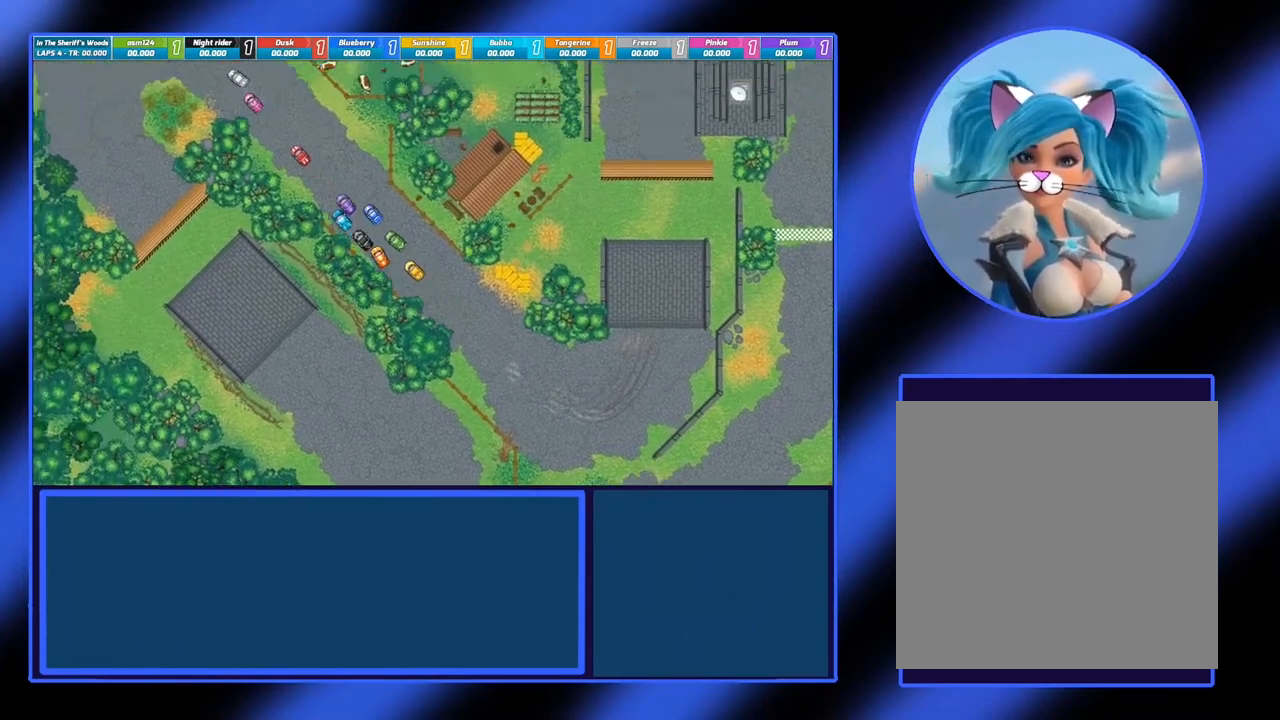
{"buttons": ["A"], "left_stick": "center", "events": []}
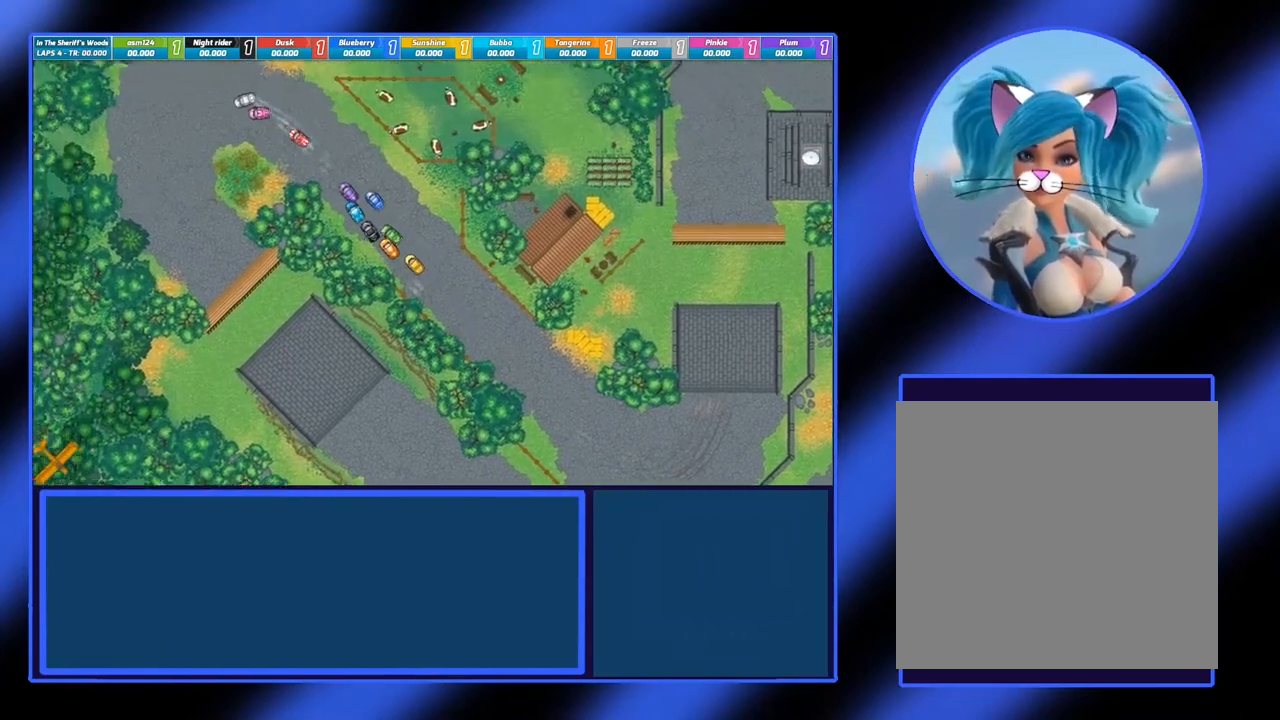
{"buttons": ["A"], "left_stick": "left", "events": [[150, "left_stick", "left"]]}
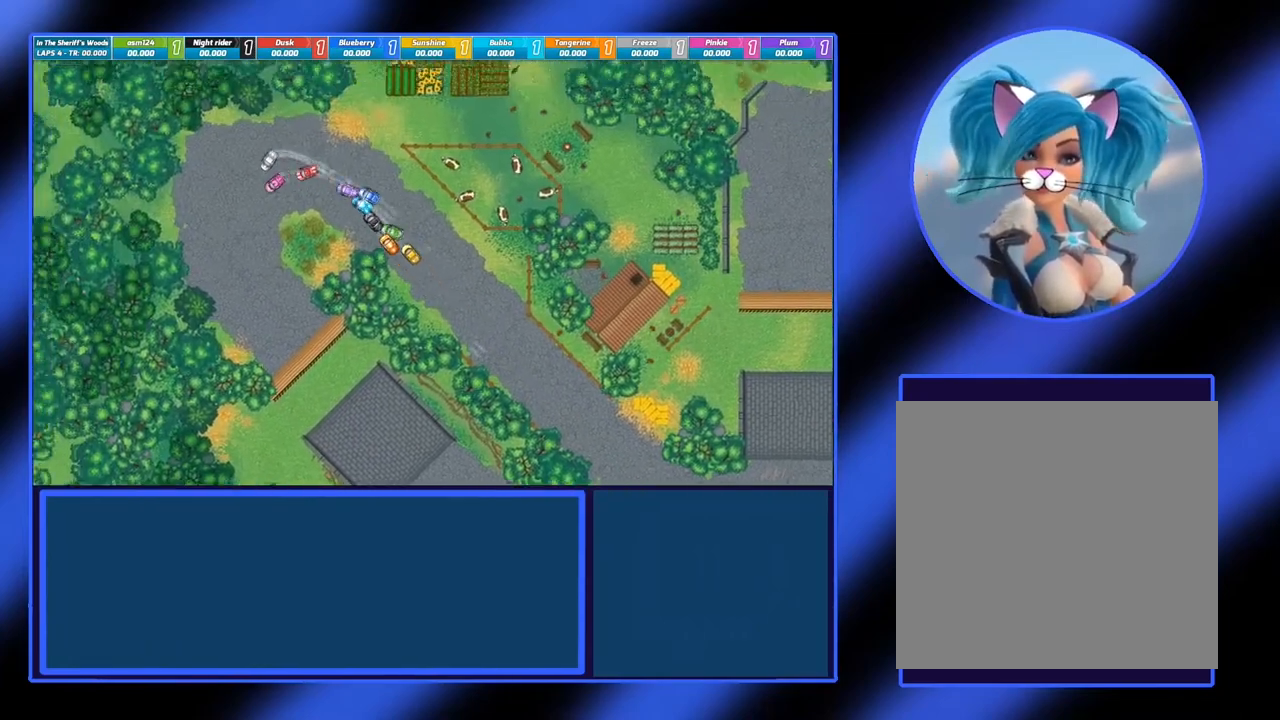
{"buttons": [], "left_stick": "left", "events": [[150, "A", "up"], [233, "A", "down"], [350, "A", "up"]]}
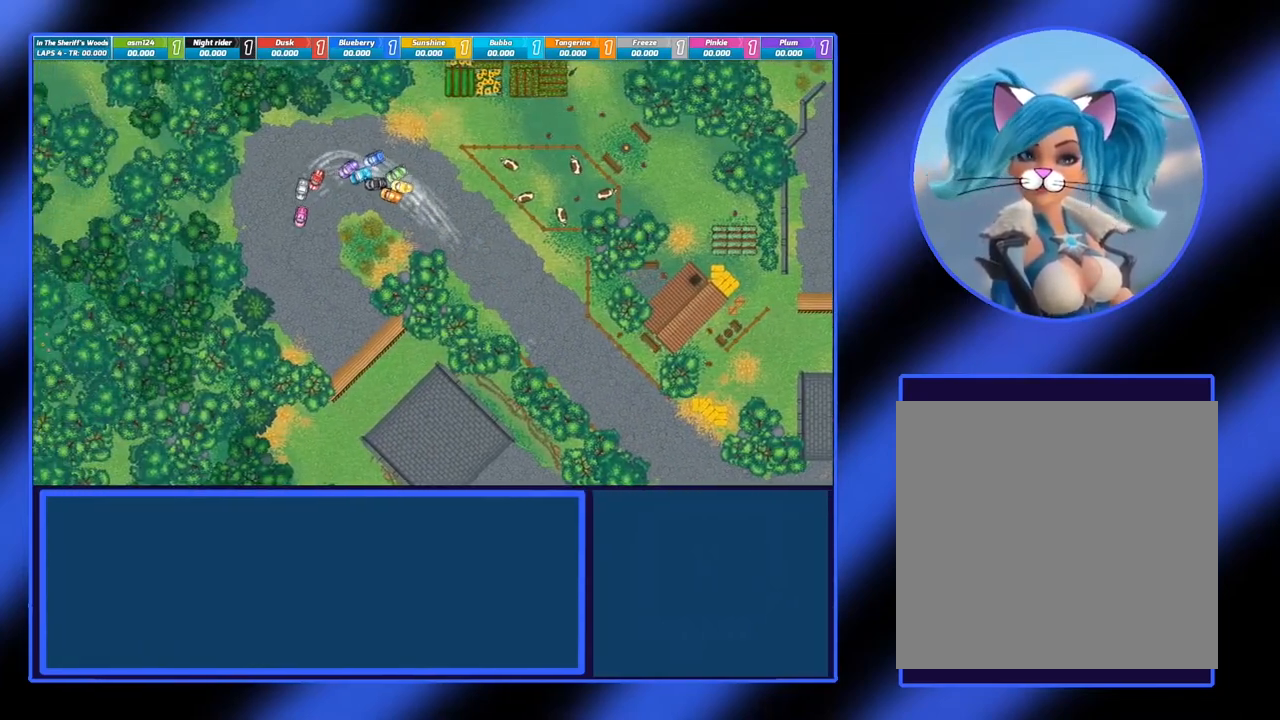
{"buttons": ["A"], "left_stick": "center", "events": [[183, "B", "down"], [200, "B", "up"], [400, "A", "down"], [500, "left_stick", "center"]]}
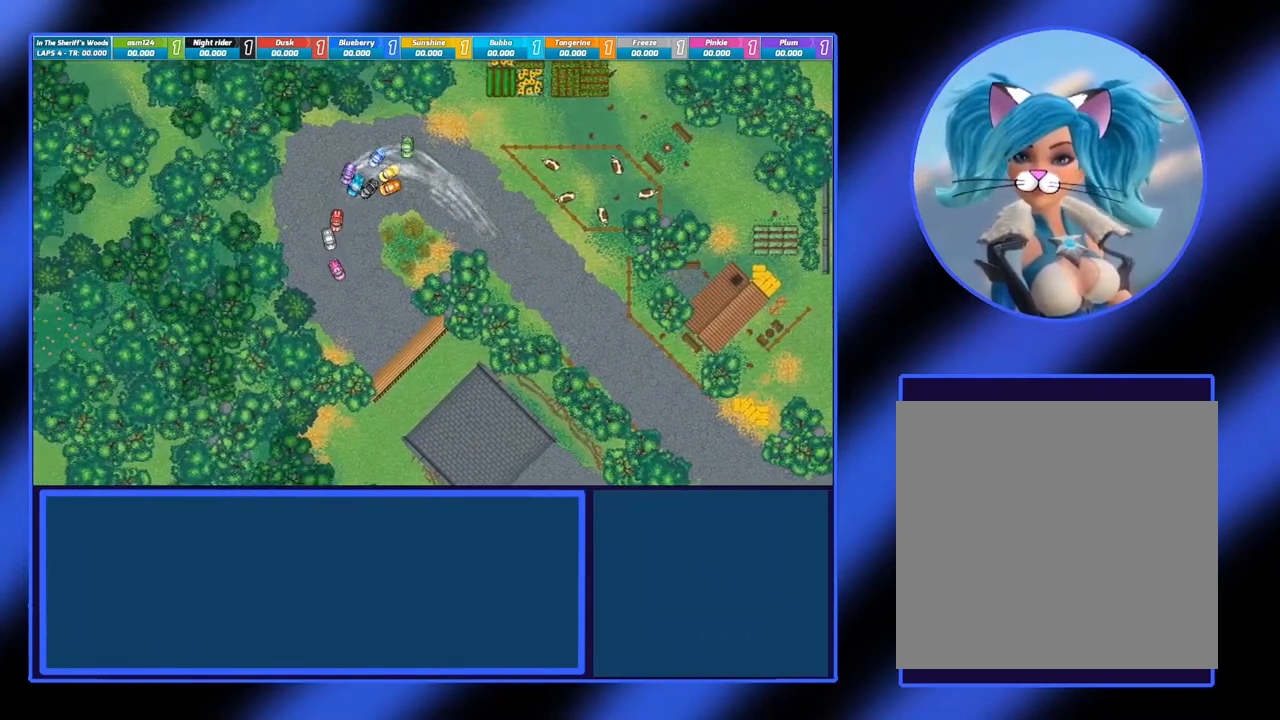
{"buttons": ["A"], "left_stick": "right", "events": [[483, "left_stick", "right"]]}
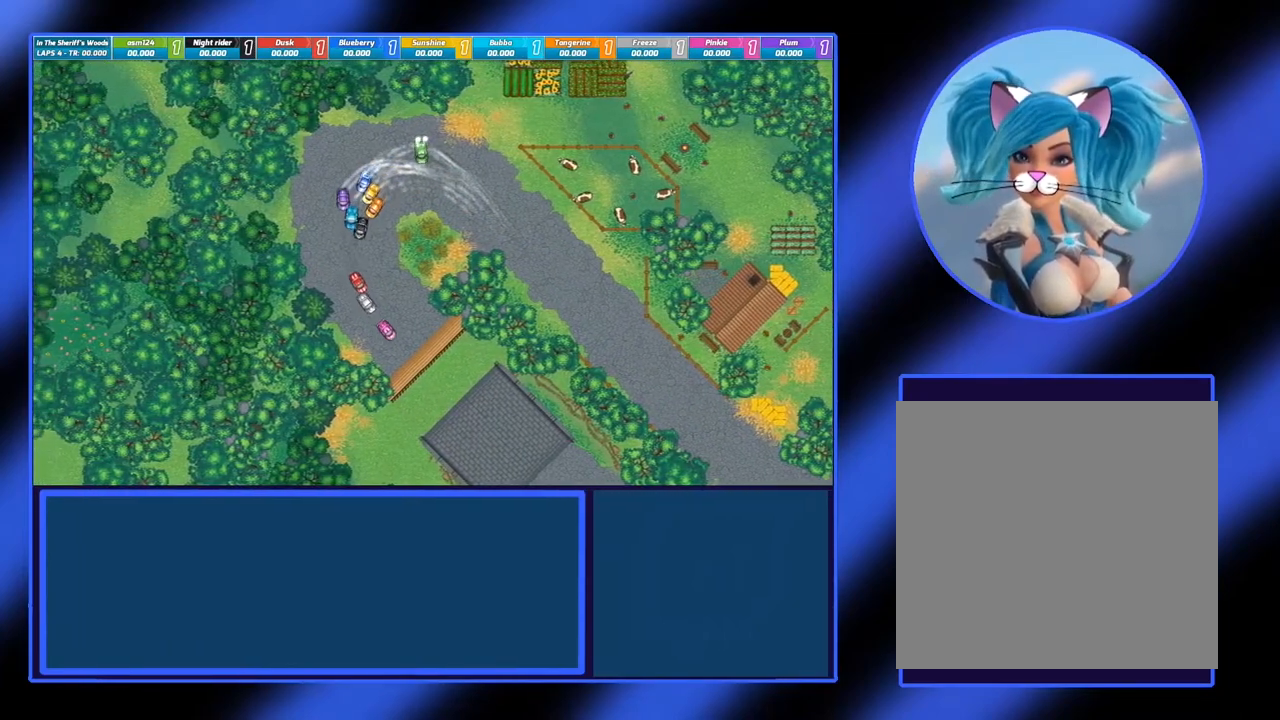
{"buttons": ["A"], "left_stick": "center", "events": [[150, "left_stick", "center"]]}
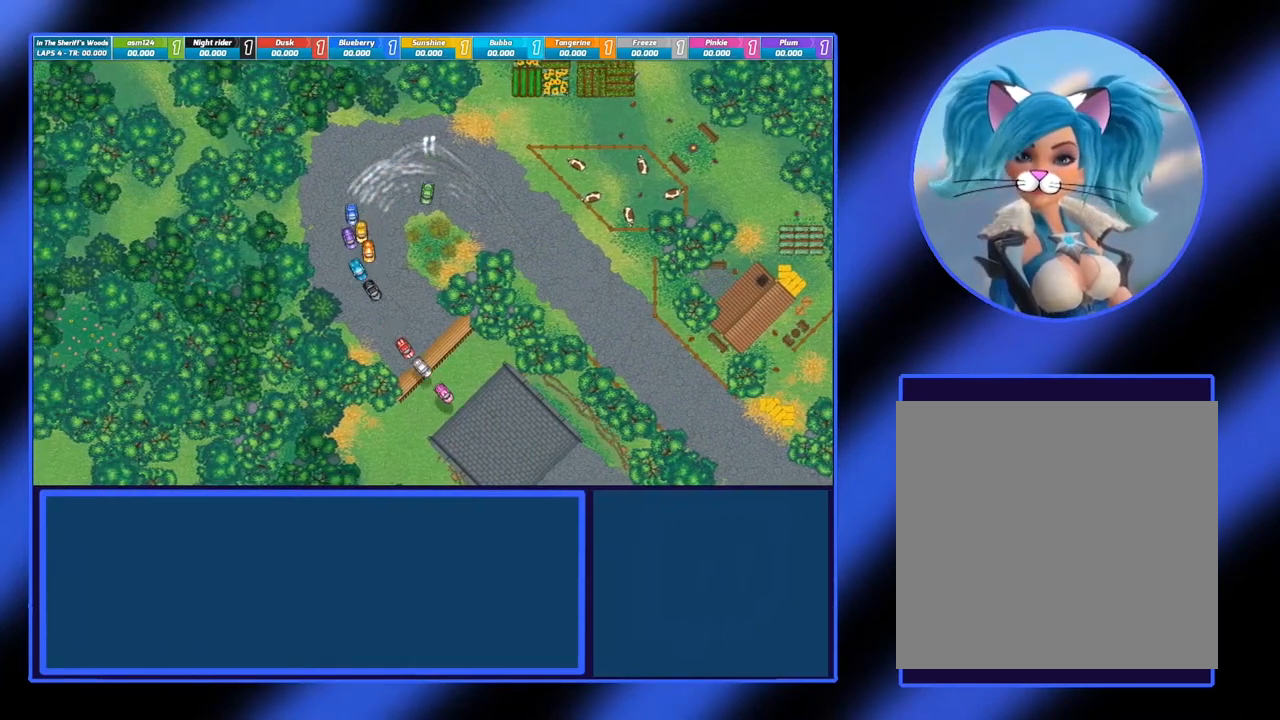
{"buttons": ["A"], "left_stick": "left", "events": [[267, "left_stick", "left"]]}
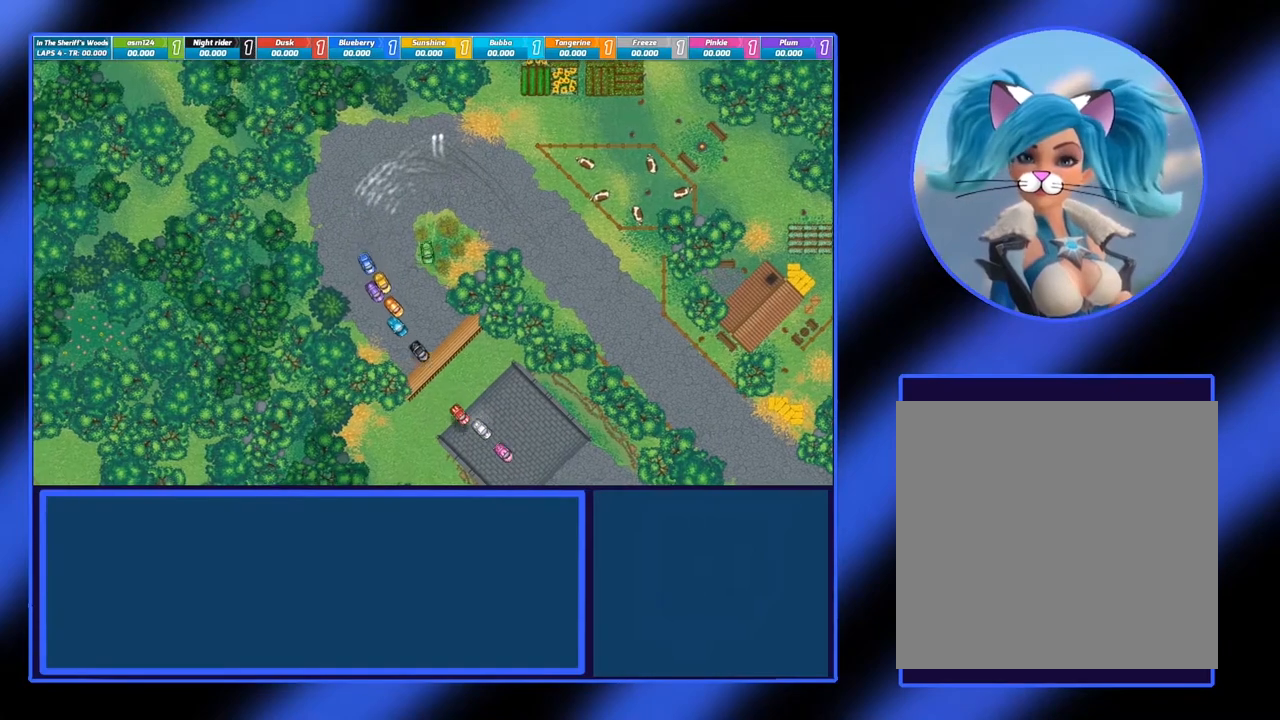
{"buttons": ["A"], "left_stick": "center", "events": [[300, "left_stick", "center"]]}
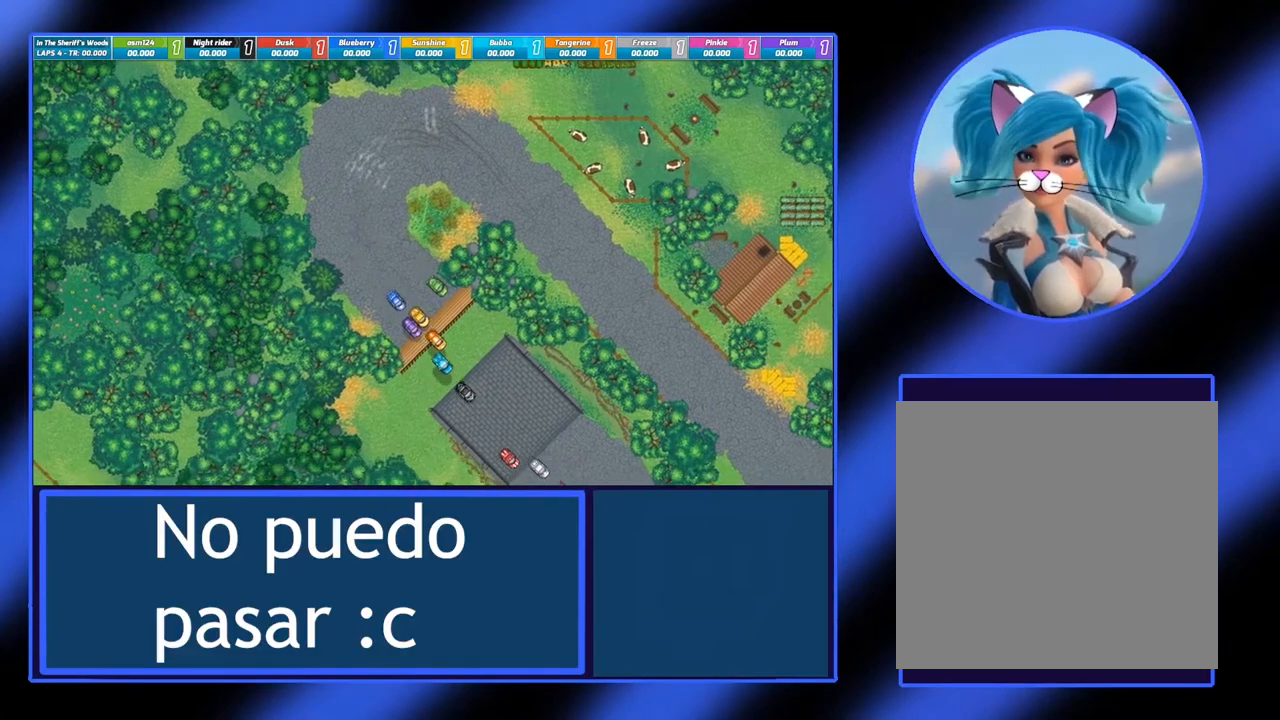
{"buttons": ["A"], "left_stick": "center", "events": []}